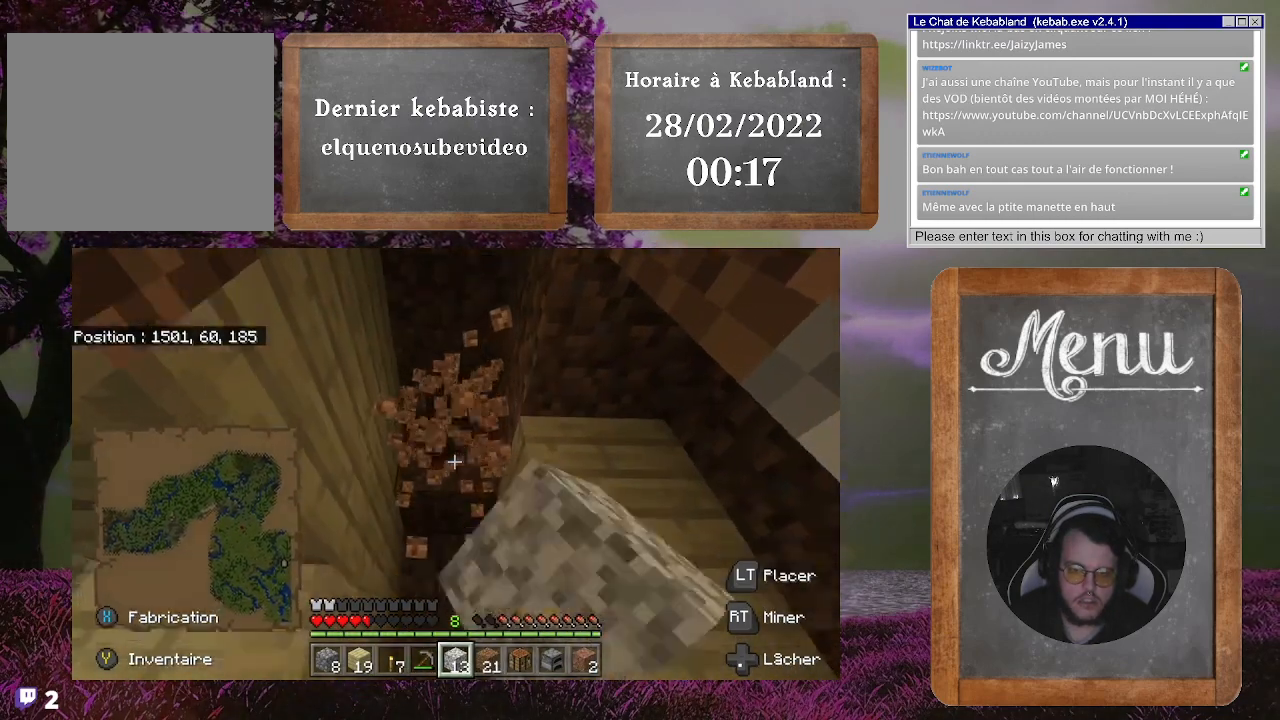
Gameplay with a controller (Xbox layout); each line is a JSON object with the inputs held at the frame after it. "events" lists button and stick changes between this image and that frame as [ms after this image, input, new state], when the widget could be followed in between. Not read: L3.
{"buttons": ["R2"], "left_stick": "center", "right_stick": "center", "events": []}
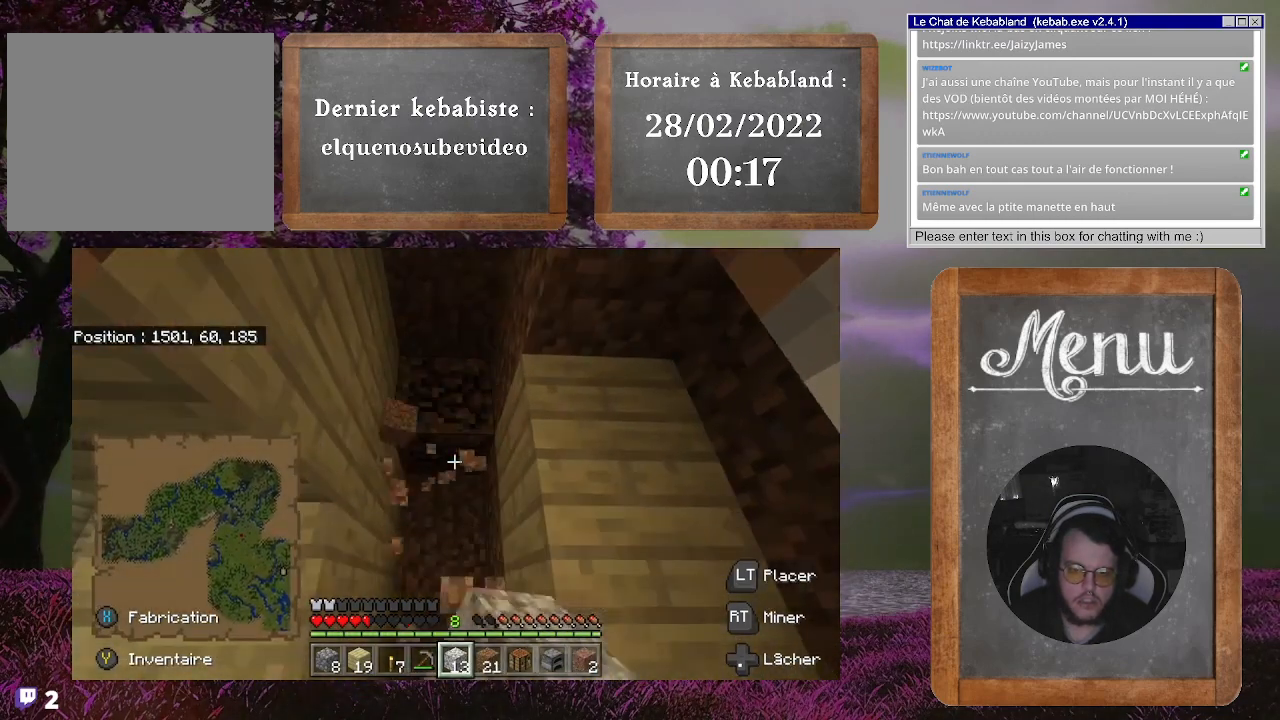
{"buttons": [], "left_stick": "up", "right_stick": "down", "events": [[233, "left_stick", "up"], [433, "R2", "up"], [433, "right_stick", "down"]]}
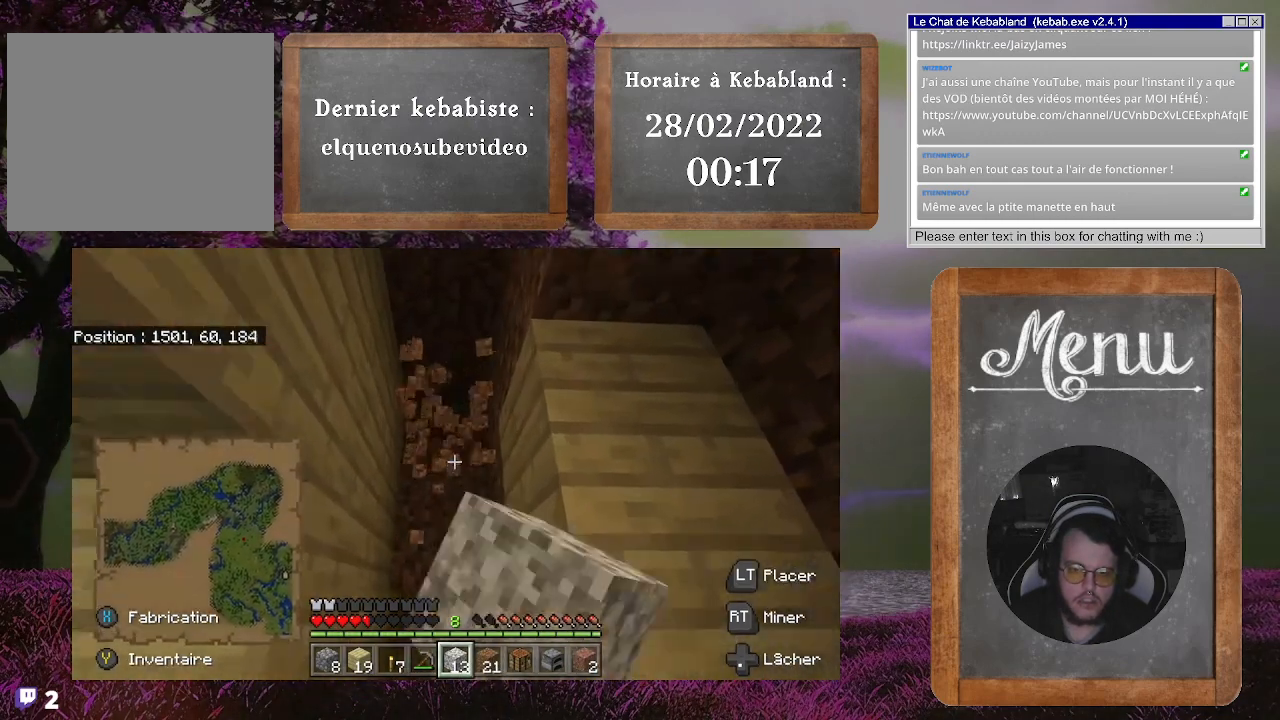
{"buttons": [], "left_stick": "center", "right_stick": "down-right", "events": [[200, "left_stick", "up-left"], [267, "right_stick", "down-right"], [400, "left_stick", "center"]]}
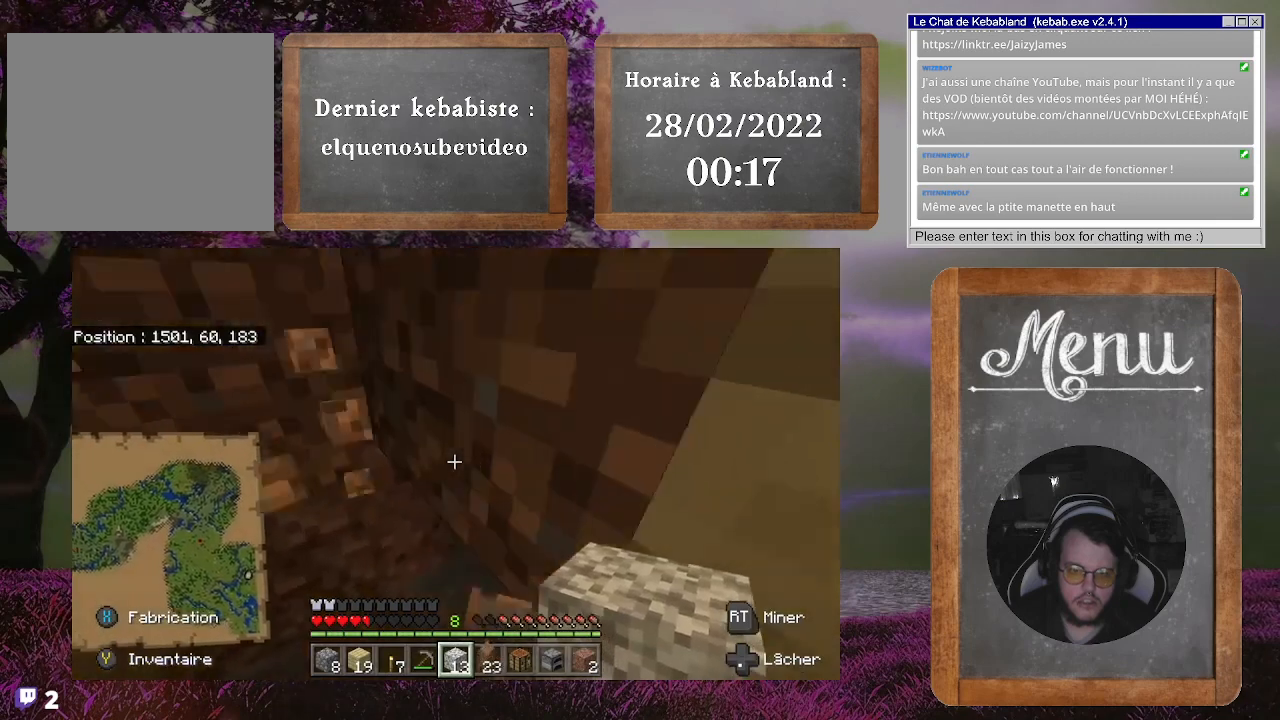
{"buttons": [], "left_stick": "down", "right_stick": "center", "events": [[67, "right_stick", "center"], [333, "left_stick", "down"]]}
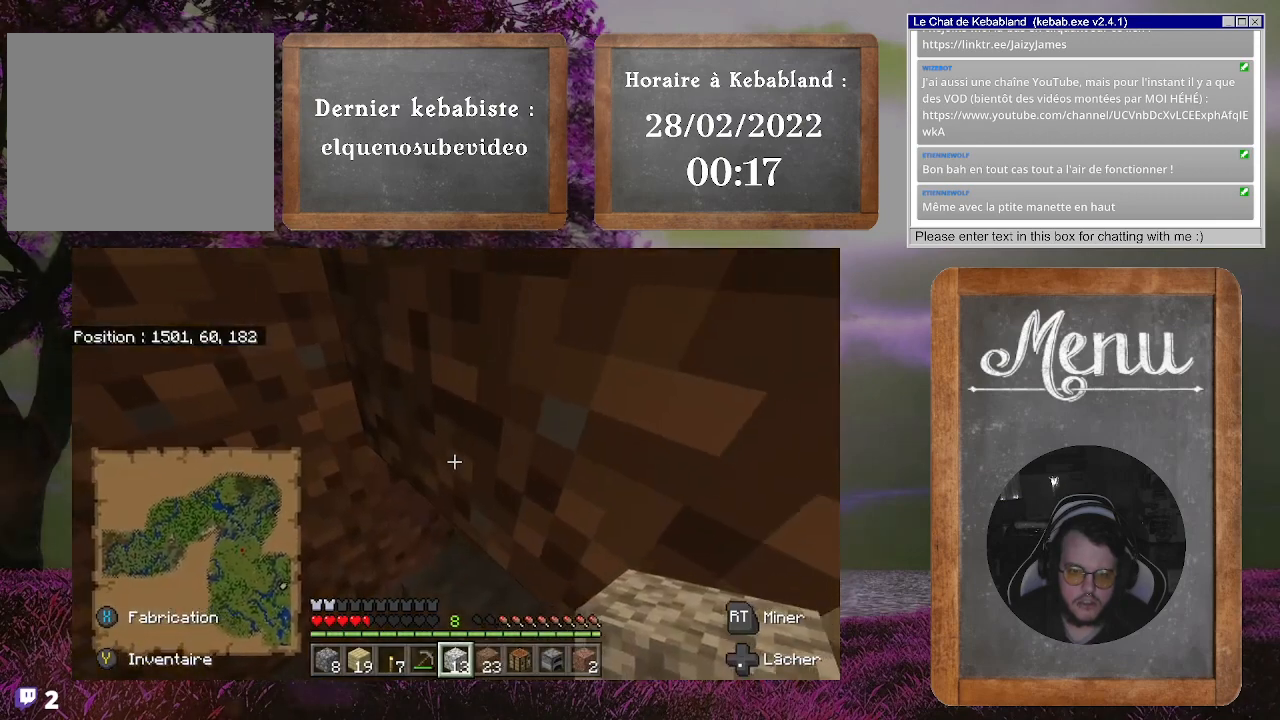
{"buttons": [], "left_stick": "down", "right_stick": "left", "events": [[167, "left_stick", "down-right"], [333, "left_stick", "down"], [433, "right_stick", "left"]]}
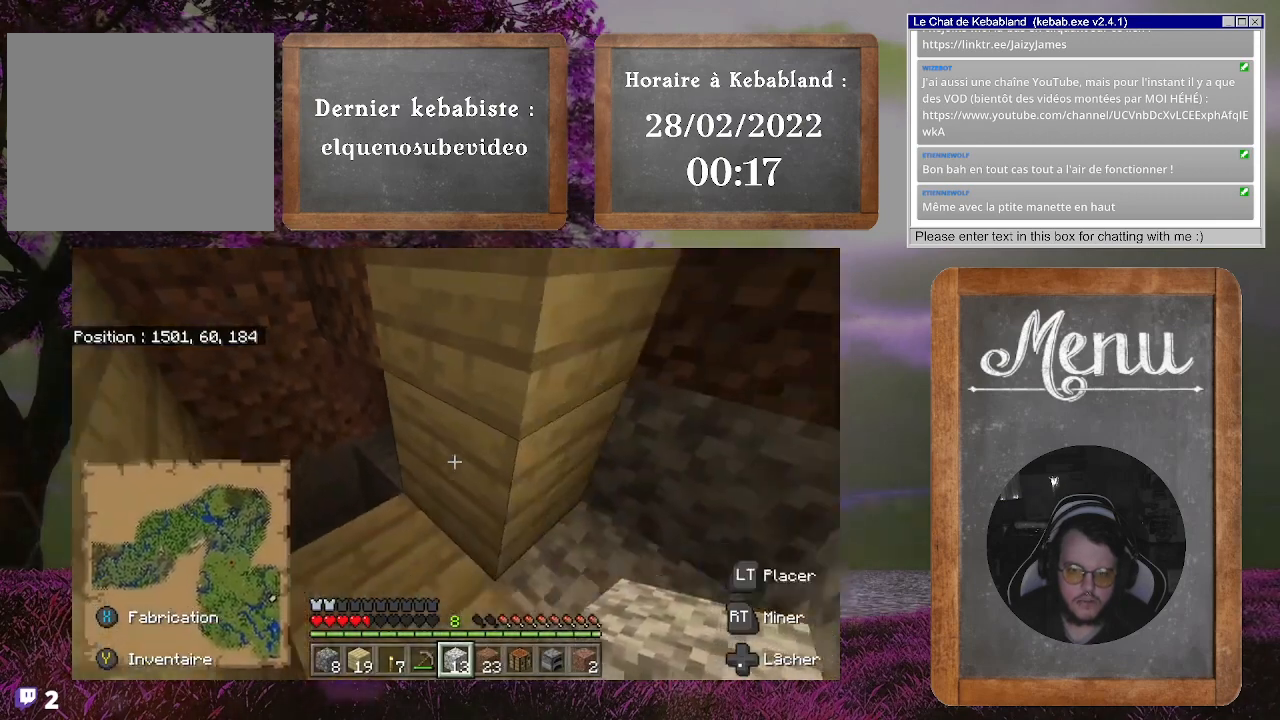
{"buttons": [], "left_stick": "up", "right_stick": "center", "events": [[33, "left_stick", "center"], [33, "right_stick", "up-left"], [200, "left_stick", "up"], [267, "right_stick", "center"]]}
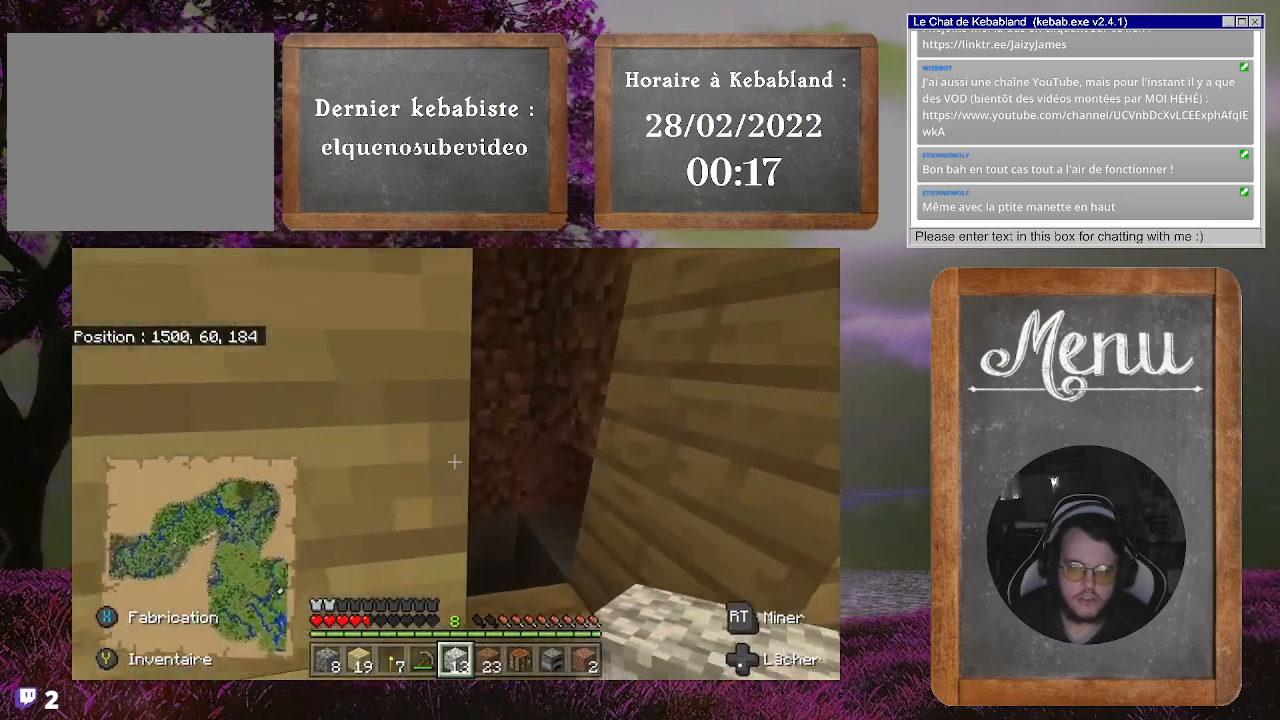
{"buttons": [], "left_stick": "up-left", "right_stick": "up-right", "events": [[67, "left_stick", "up-right"], [233, "left_stick", "up-left"], [300, "right_stick", "up-right"]]}
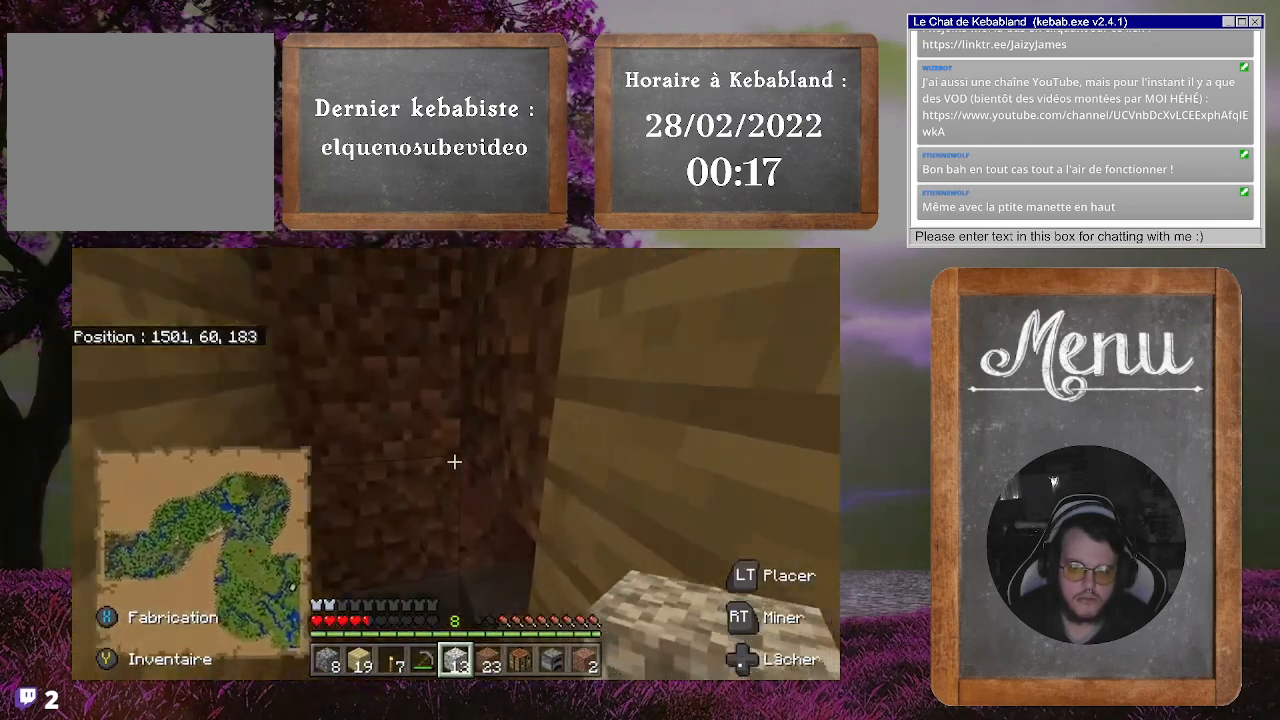
{"buttons": ["R2"], "left_stick": "center", "right_stick": "center", "events": [[67, "left_stick", "center"], [167, "right_stick", "center"], [267, "R2", "down"]]}
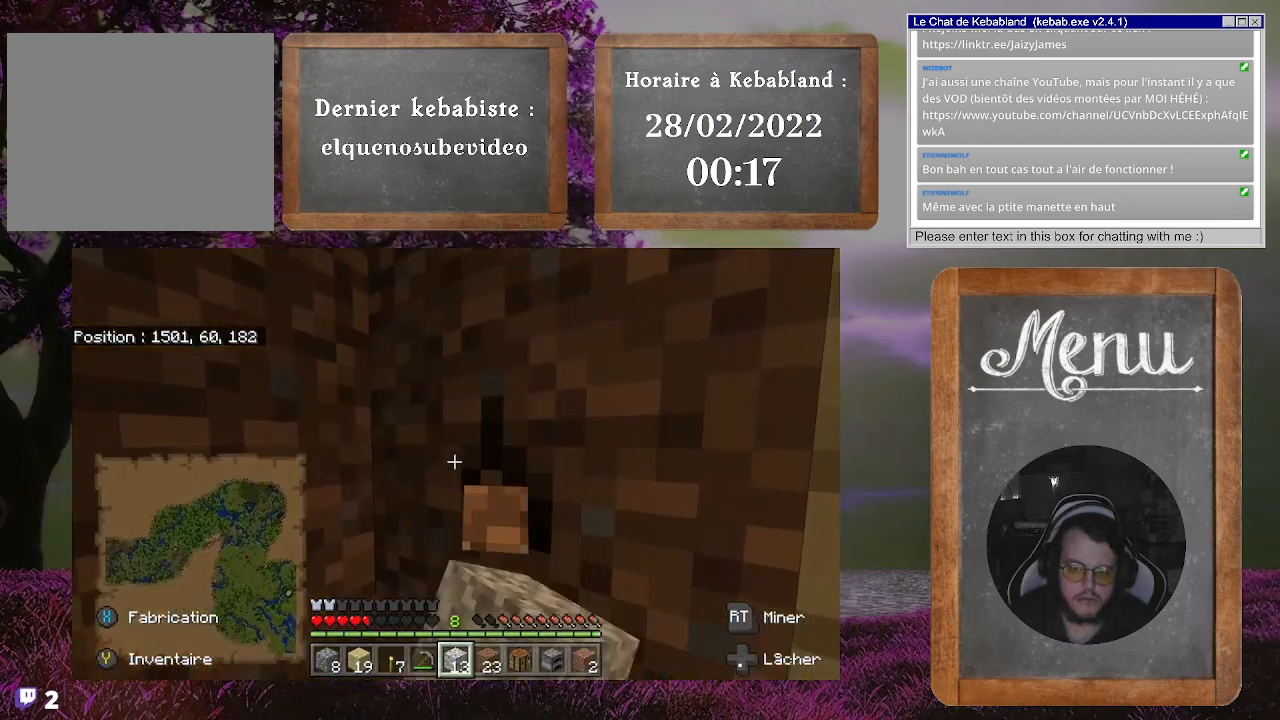
{"buttons": ["R2"], "left_stick": "center", "right_stick": "up", "events": [[100, "right_stick", "up"]]}
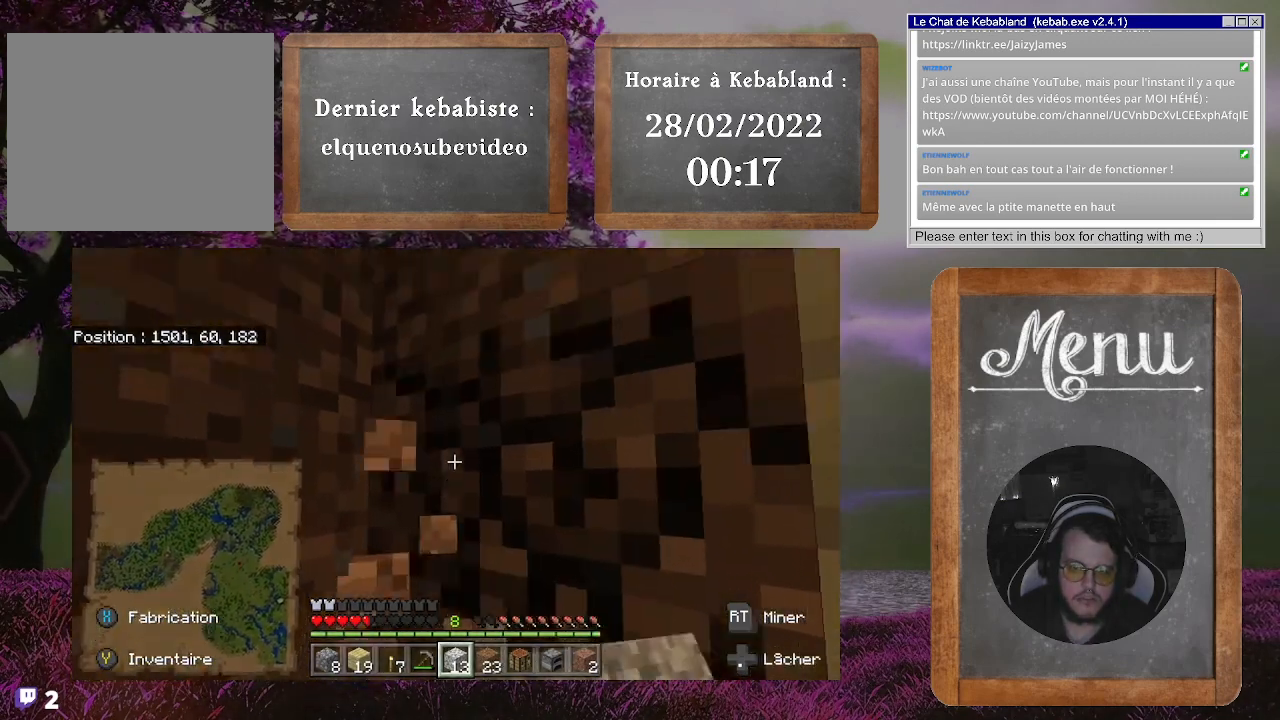
{"buttons": ["R2"], "left_stick": "center", "right_stick": "center", "events": [[133, "right_stick", "center"]]}
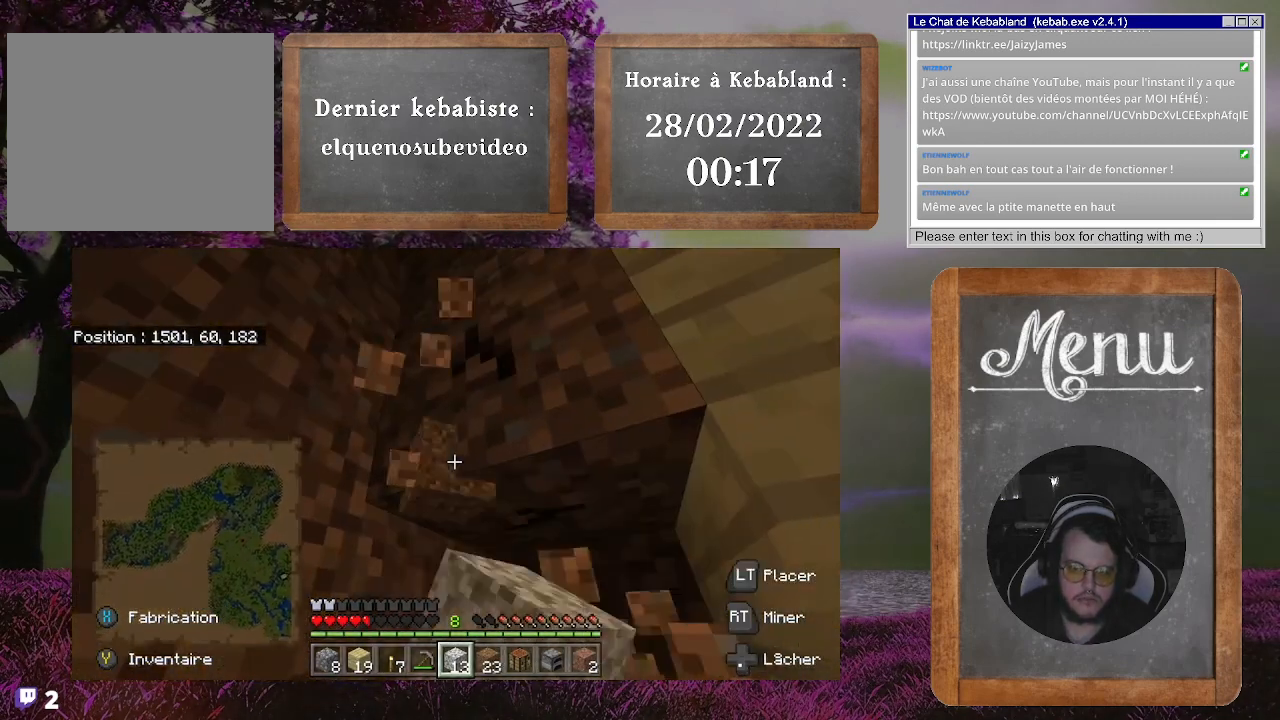
{"buttons": ["R2"], "left_stick": "center", "right_stick": "up", "events": [[267, "right_stick", "up"]]}
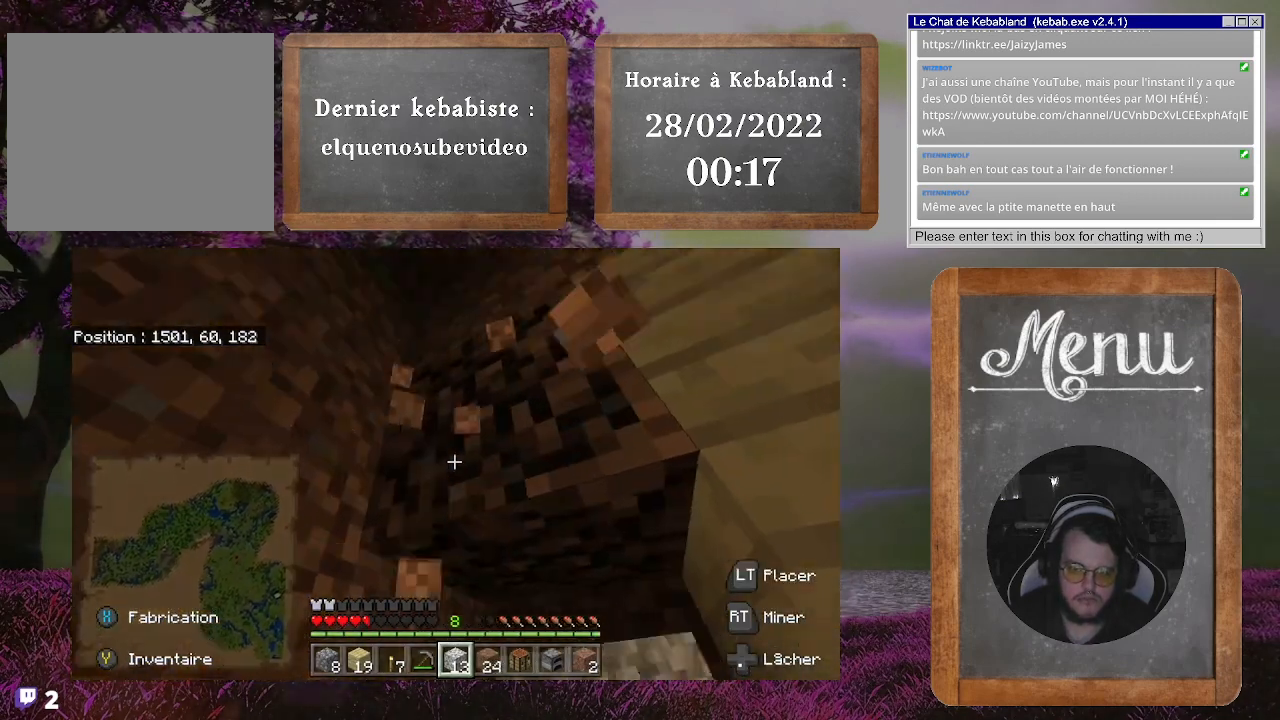
{"buttons": ["R2"], "left_stick": "center", "right_stick": "center", "events": [[33, "right_stick", "center"]]}
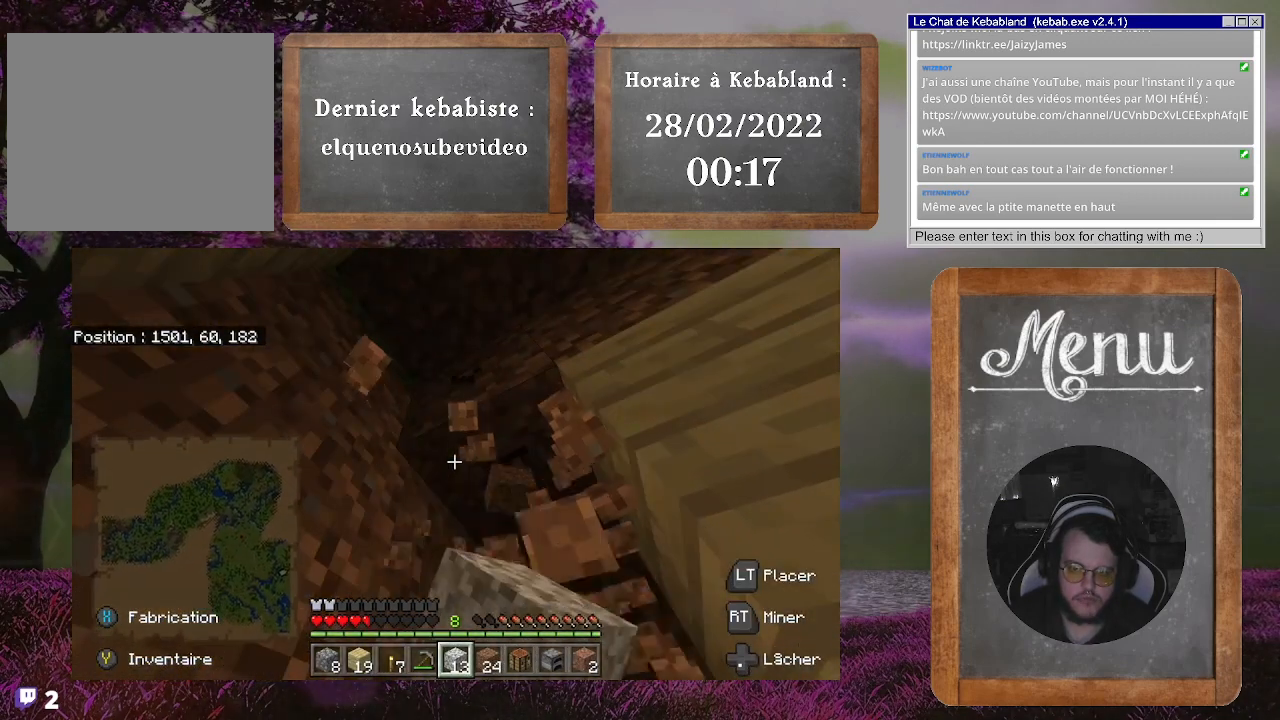
{"buttons": ["R2"], "left_stick": "center", "right_stick": "center", "events": []}
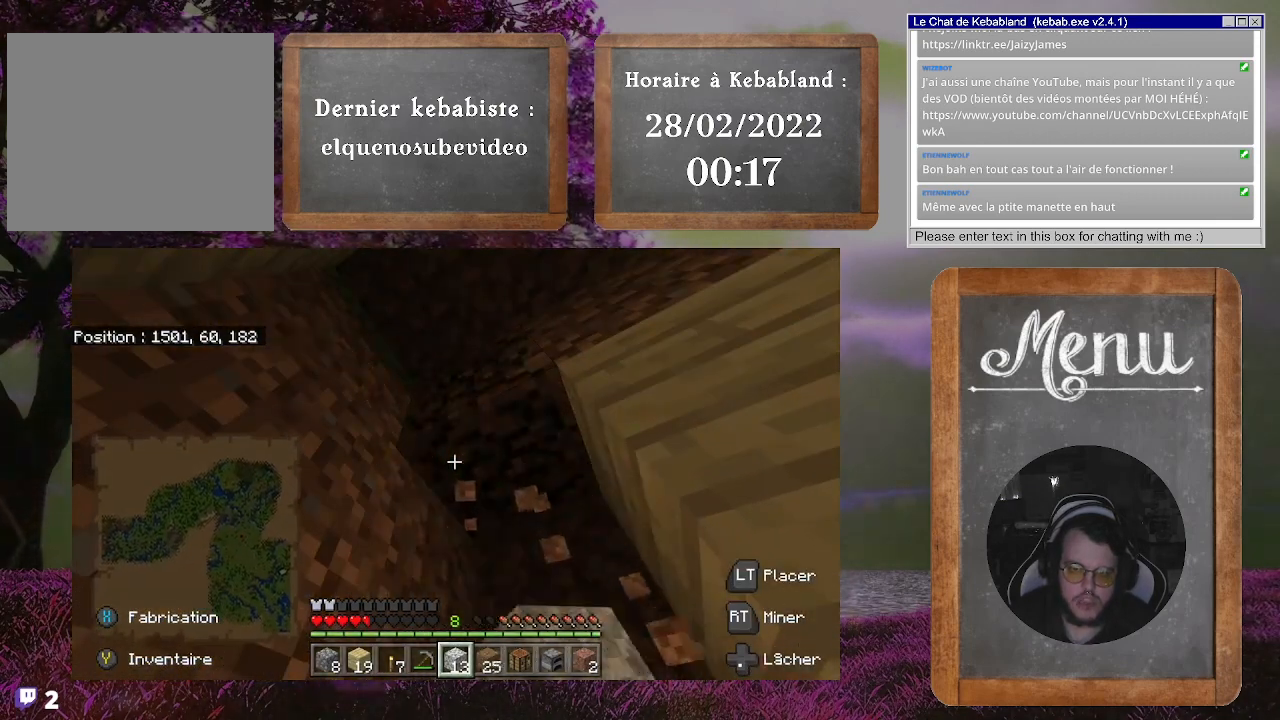
{"buttons": [], "left_stick": "center", "right_stick": "center", "events": [[467, "R2", "up"]]}
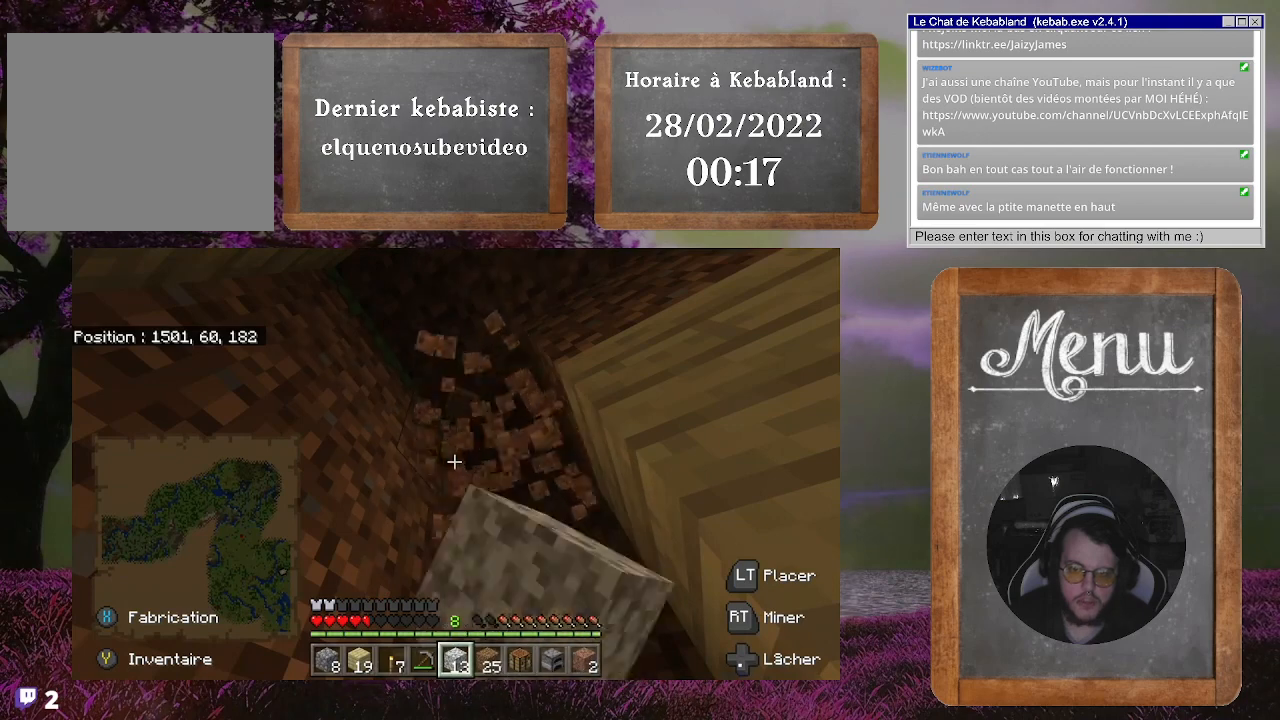
{"buttons": [], "left_stick": "center", "right_stick": "center", "events": [[33, "right_stick", "down-right"], [67, "left_stick", "up"], [300, "left_stick", "center"], [500, "right_stick", "center"]]}
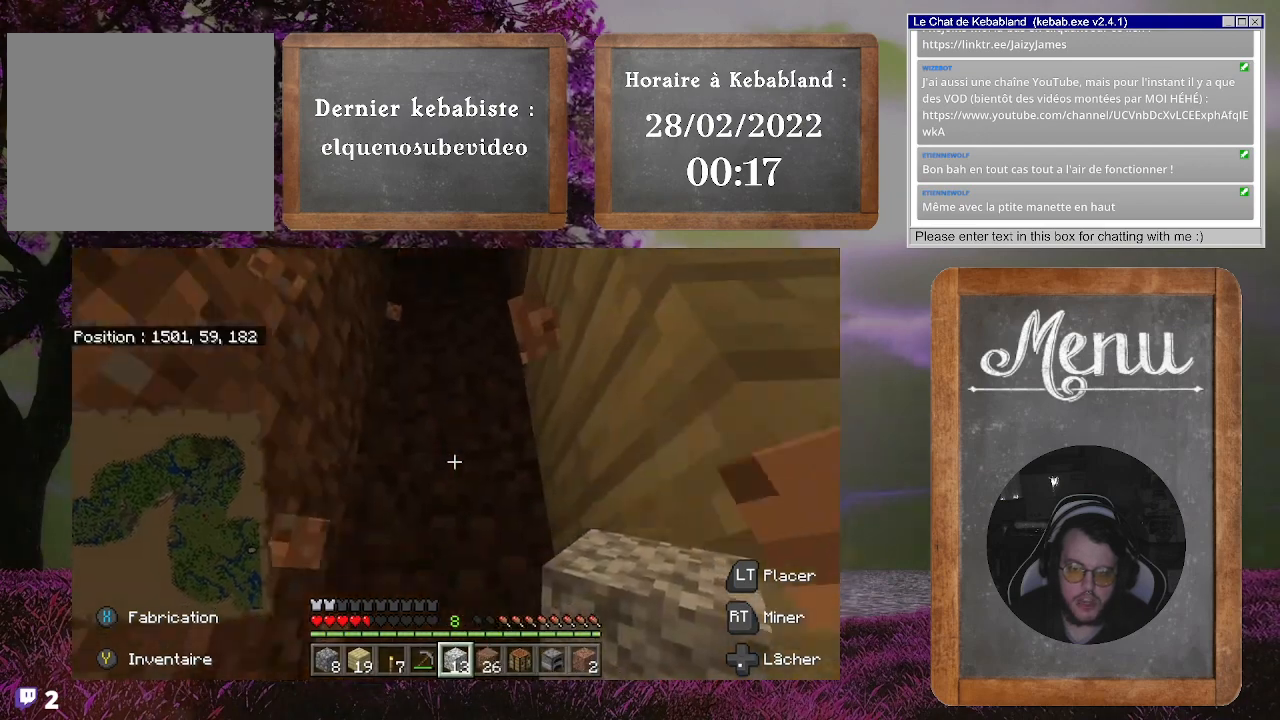
{"buttons": [], "left_stick": "center", "right_stick": "center", "events": []}
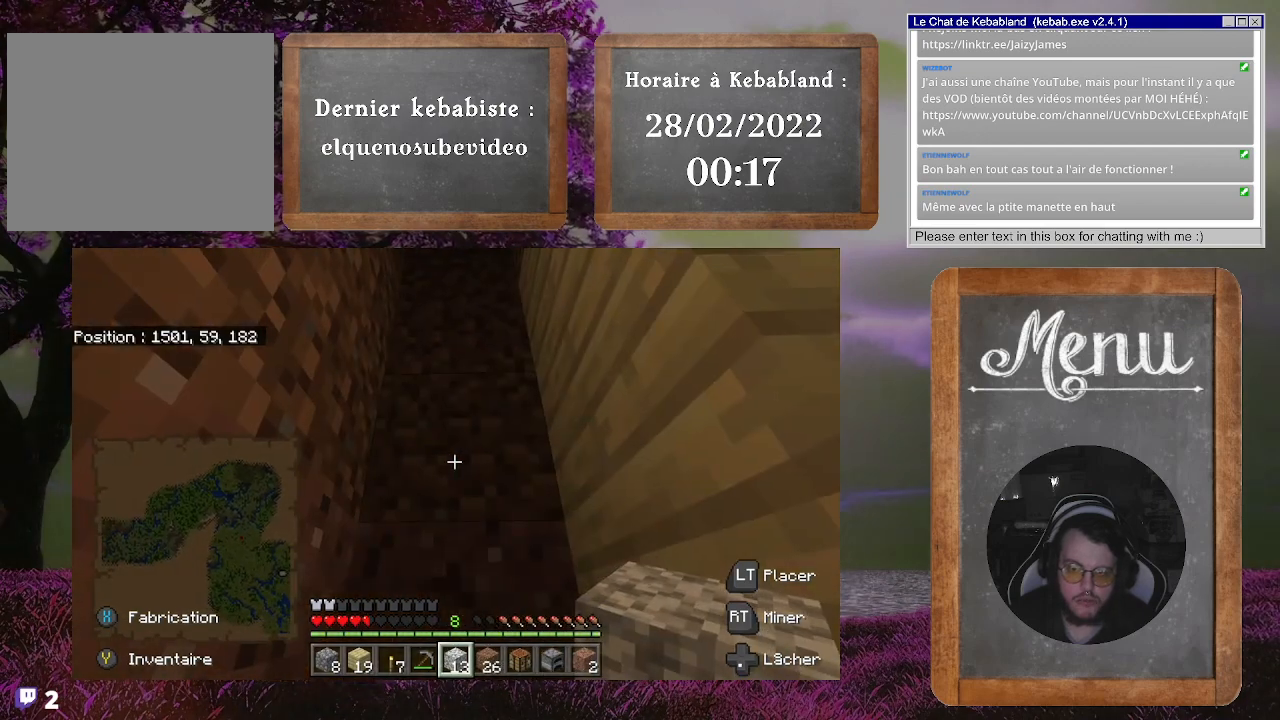
{"buttons": [], "left_stick": "center", "right_stick": "center", "events": []}
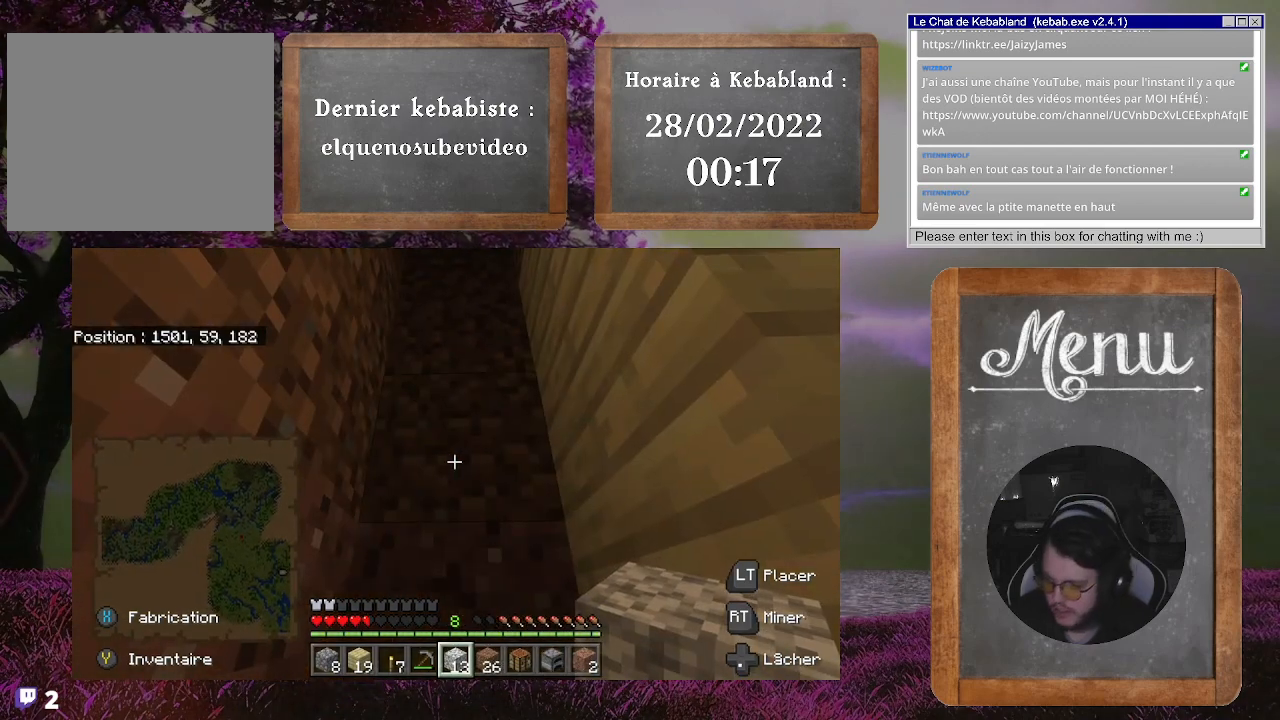
{"buttons": ["A"], "left_stick": "down-right", "right_stick": "center", "events": [[267, "left_stick", "down-right"], [467, "A", "down"]]}
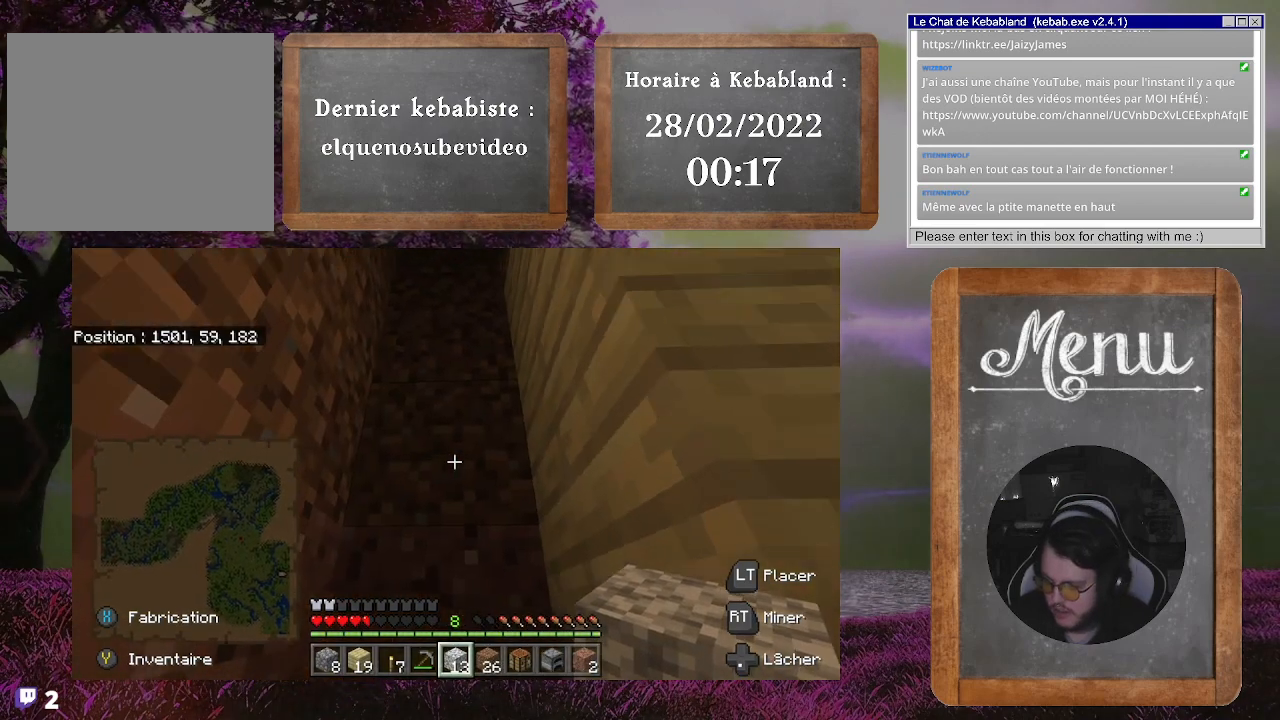
{"buttons": [], "left_stick": "center", "right_stick": "center", "events": [[100, "A", "up"], [267, "left_stick", "center"]]}
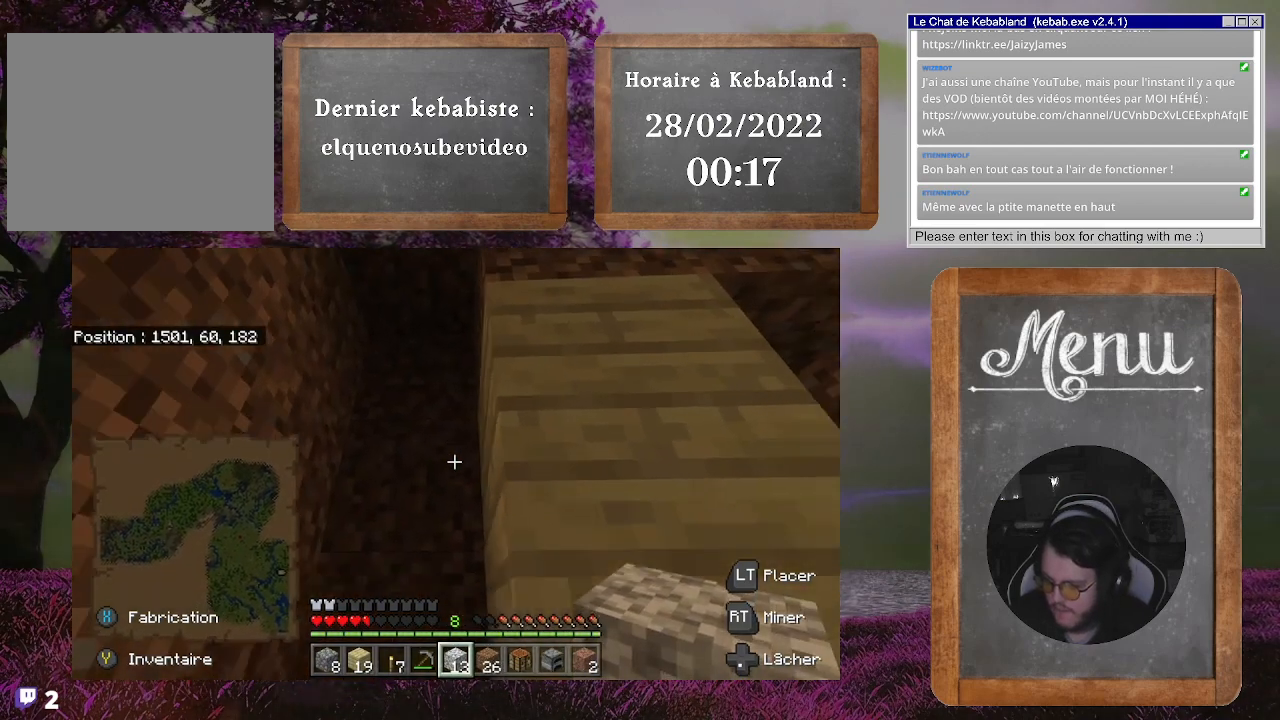
{"buttons": [], "left_stick": "center", "right_stick": "center", "events": []}
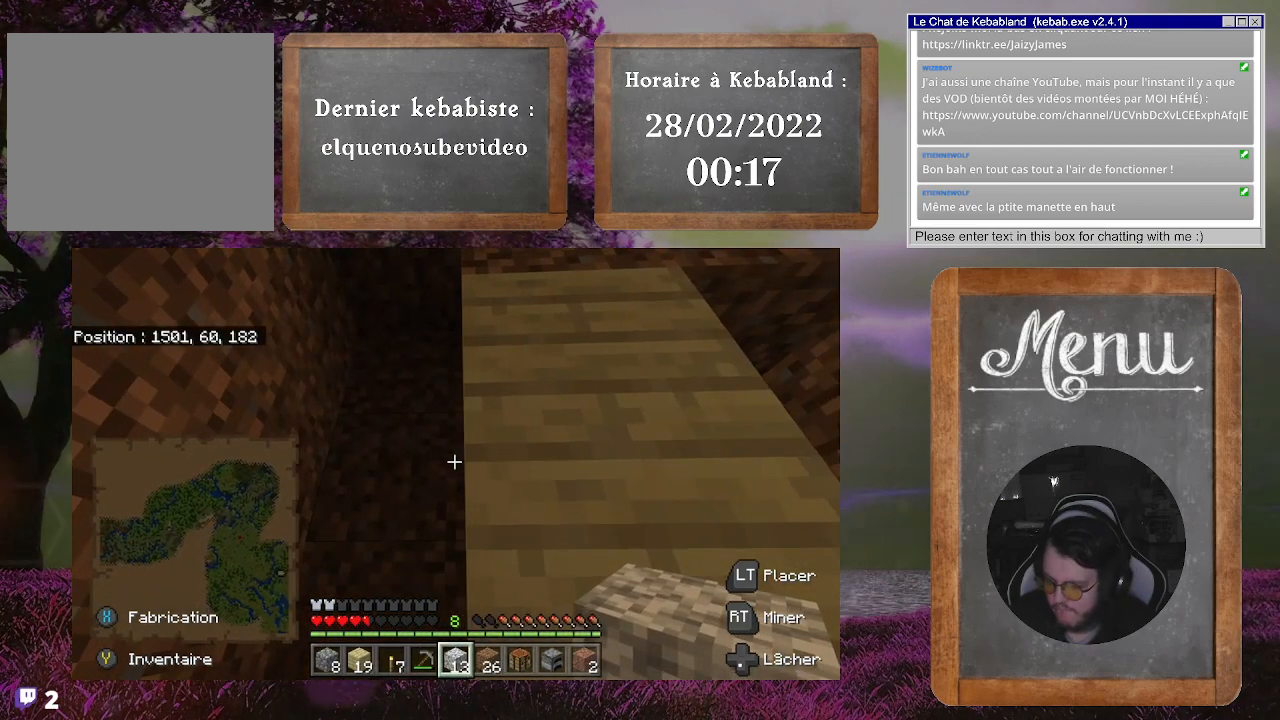
{"buttons": [], "left_stick": "right", "right_stick": "left", "events": [[367, "left_stick", "right"], [367, "right_stick", "left"]]}
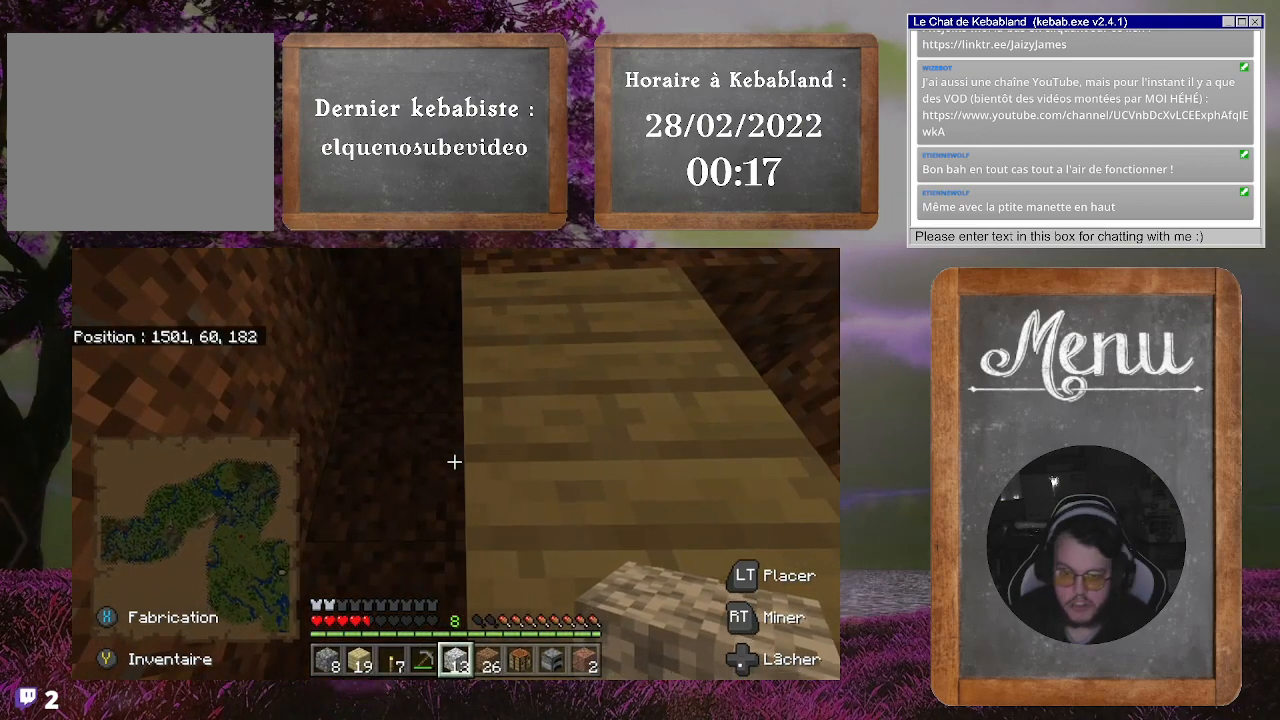
{"buttons": [], "left_stick": "down", "right_stick": "center", "events": [[167, "left_stick", "center"], [300, "right_stick", "down-left"], [400, "left_stick", "down"], [467, "right_stick", "center"]]}
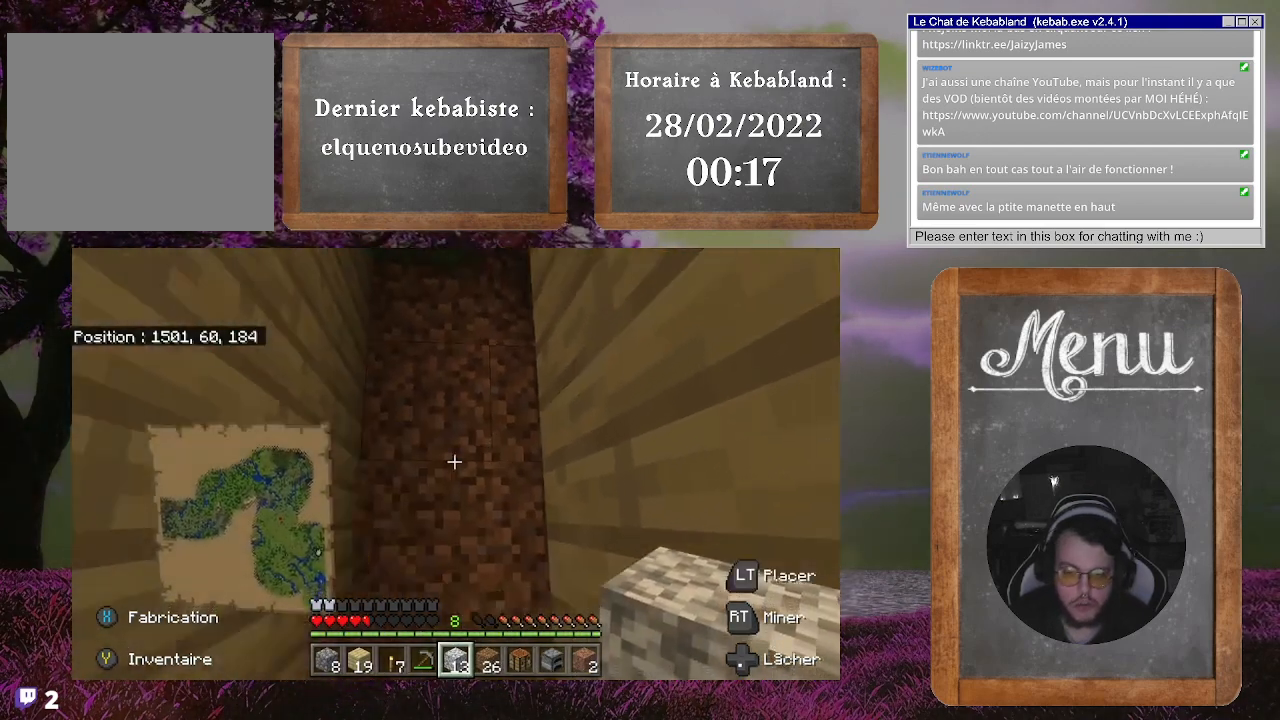
{"buttons": [], "left_stick": "center", "right_stick": "center", "events": [[200, "left_stick", "center"]]}
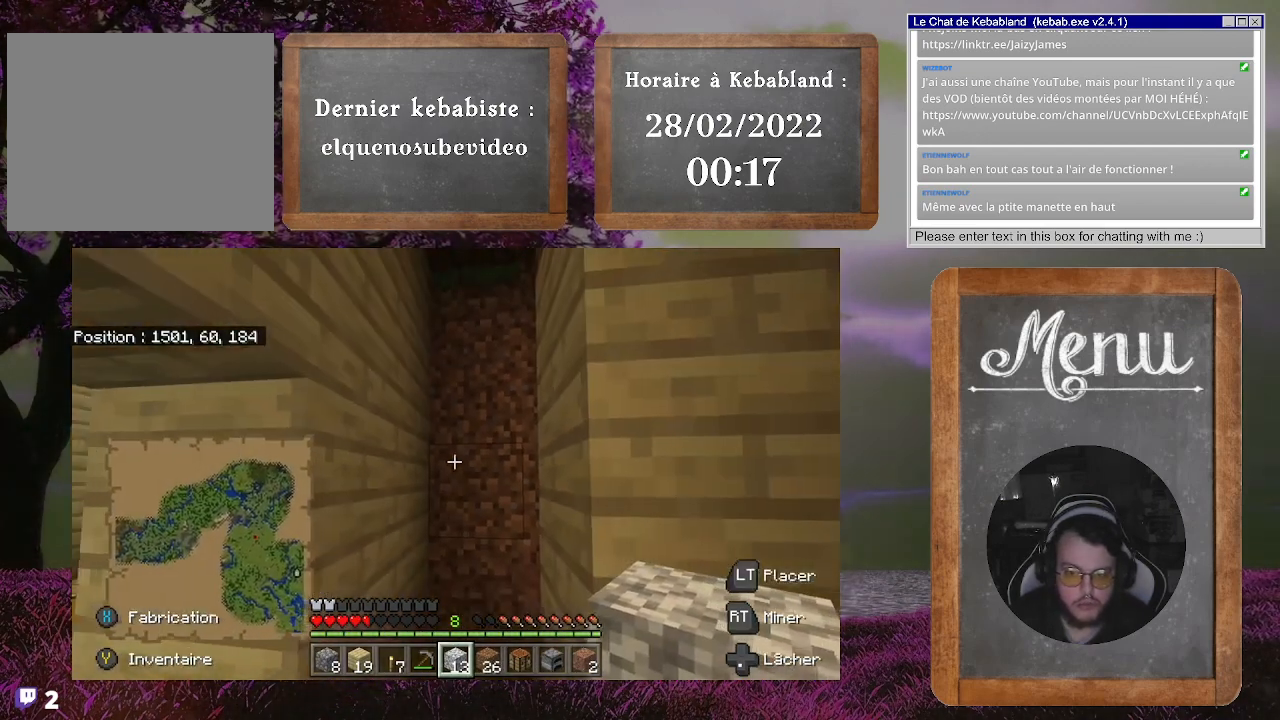
{"buttons": [], "left_stick": "center", "right_stick": "right", "events": [[433, "right_stick", "right"]]}
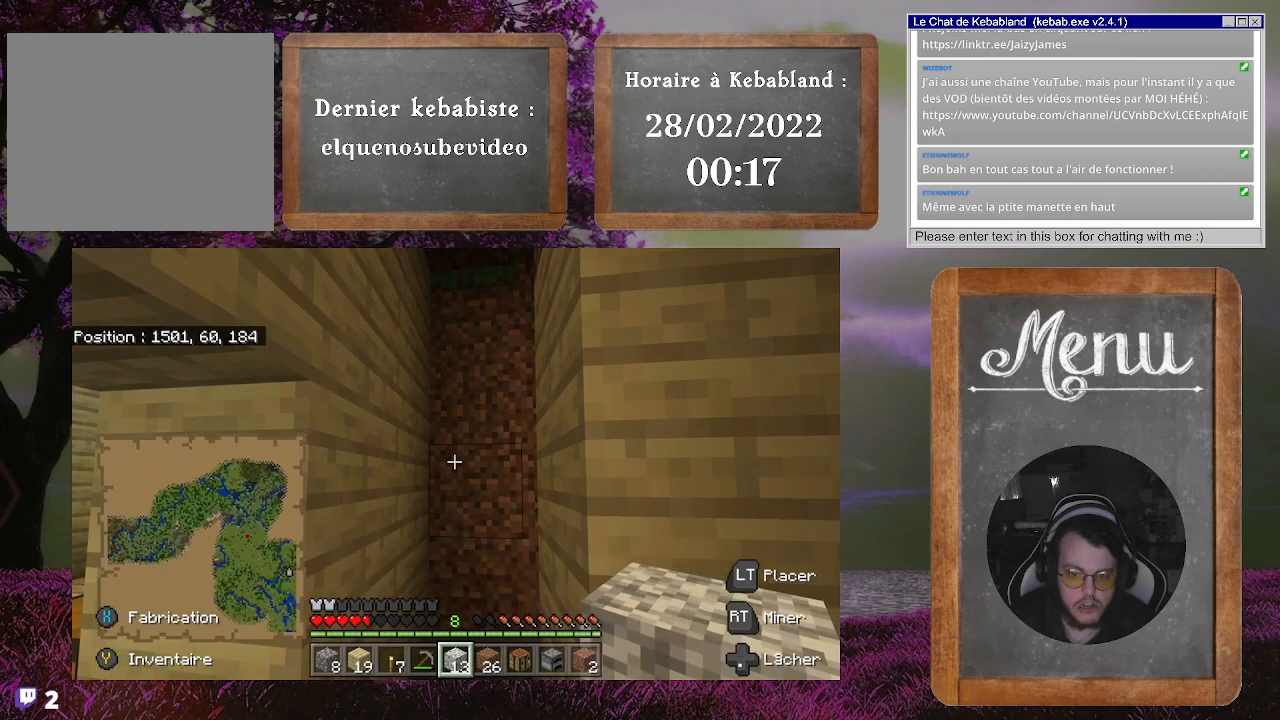
{"buttons": [], "left_stick": "center", "right_stick": "center", "events": [[100, "left_stick", "up-left"], [133, "right_stick", "center"], [300, "left_stick", "center"]]}
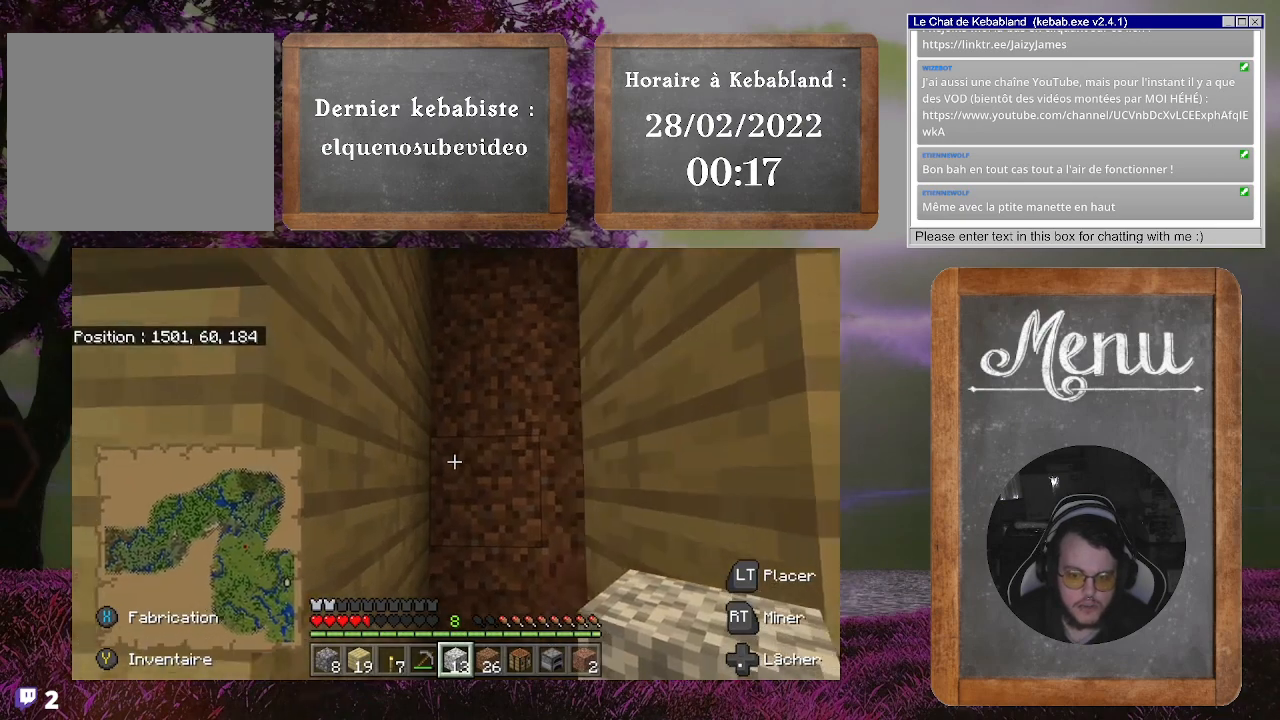
{"buttons": [], "left_stick": "center", "right_stick": "center", "events": []}
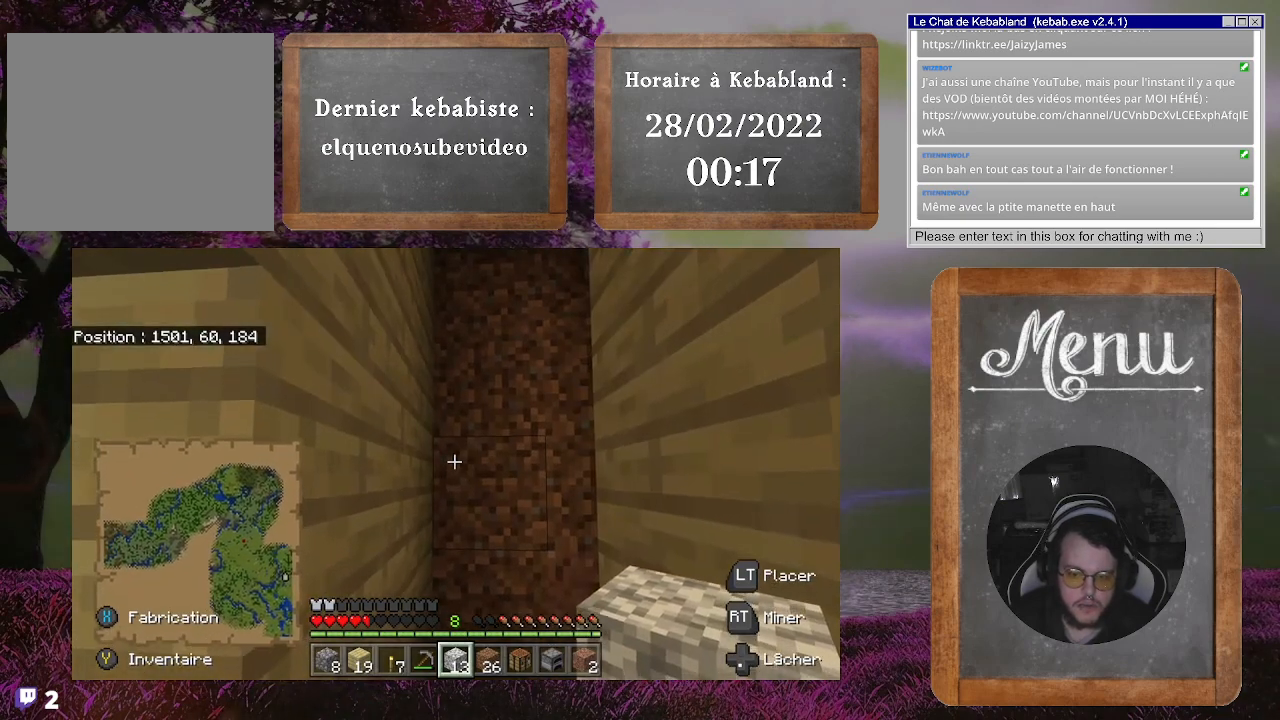
{"buttons": [], "left_stick": "center", "right_stick": "center", "events": []}
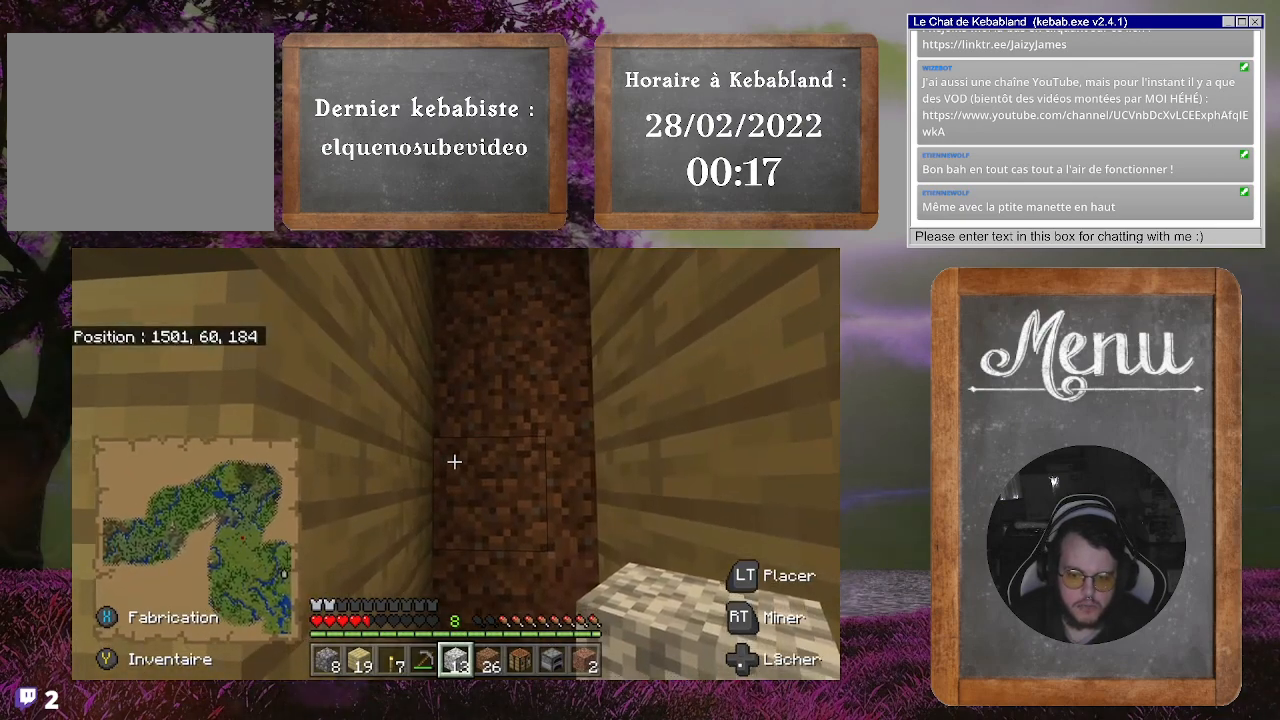
{"buttons": [], "left_stick": "center", "right_stick": "center", "events": [[167, "right_stick", "down"], [333, "right_stick", "center"]]}
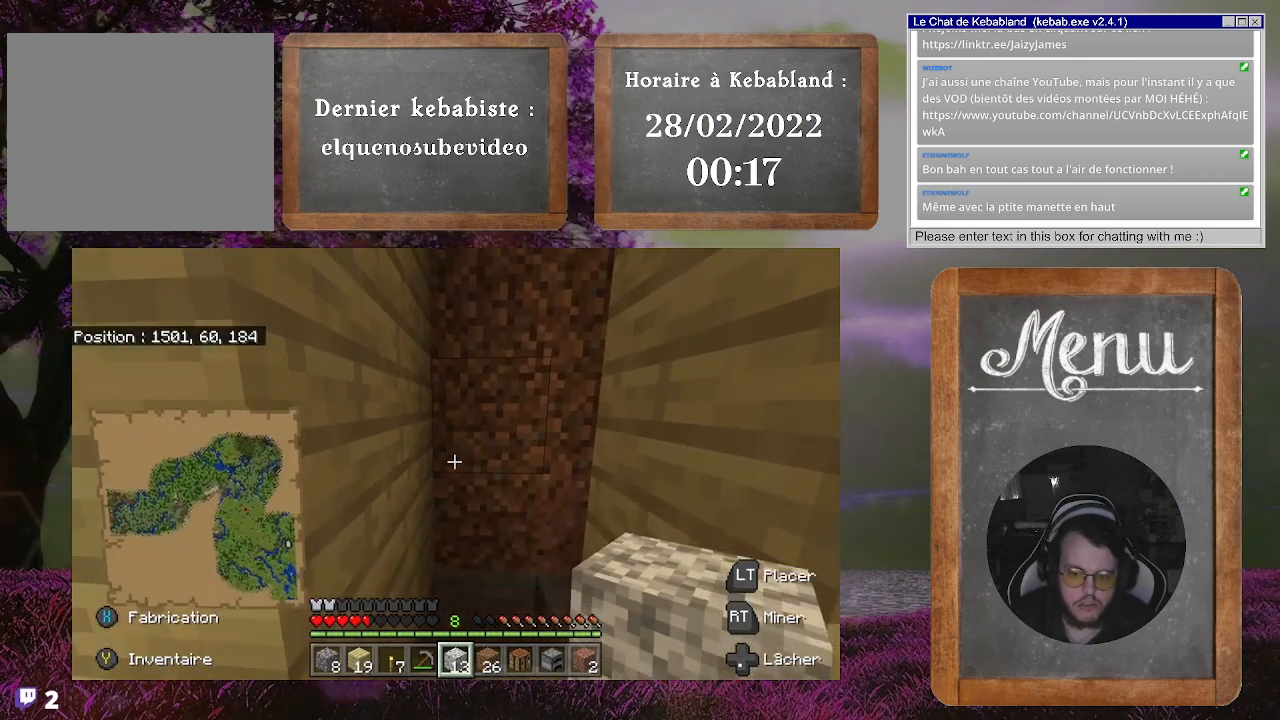
{"buttons": [], "left_stick": "center", "right_stick": "center", "events": []}
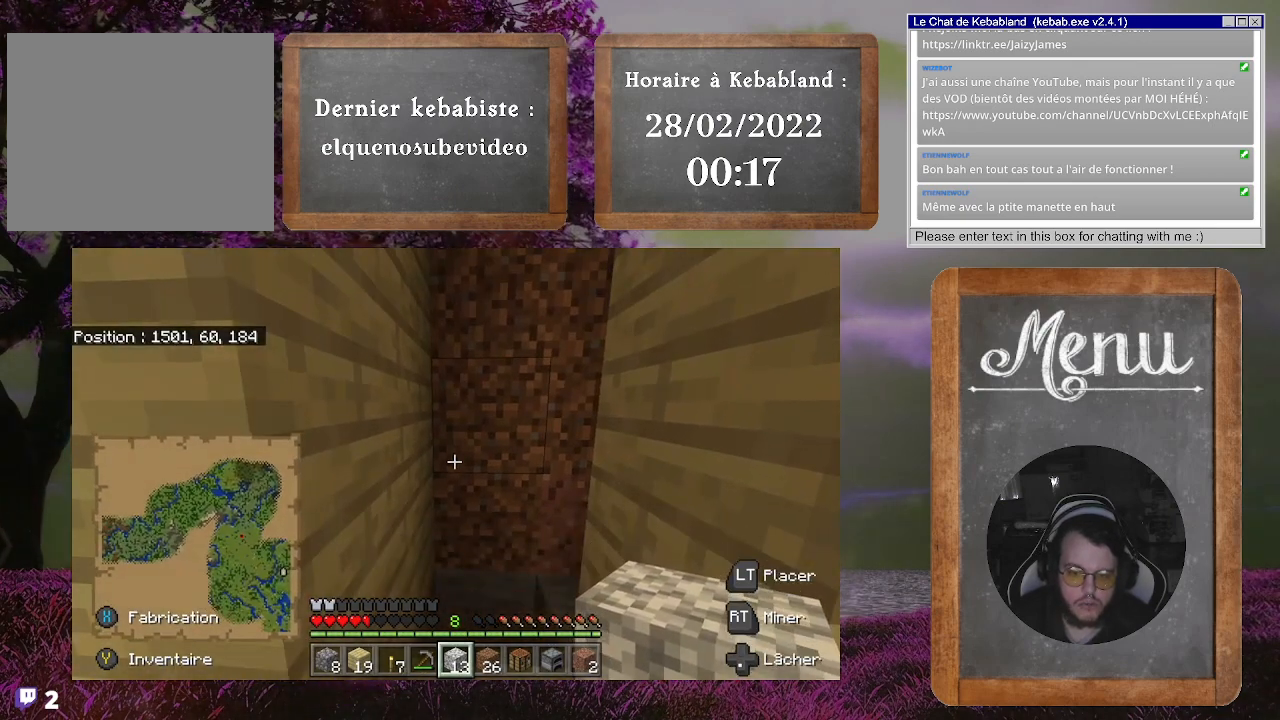
{"buttons": [], "left_stick": "left", "right_stick": "center", "events": [[133, "left_stick", "up"], [167, "right_stick", "down-left"], [233, "left_stick", "up-left"], [400, "left_stick", "left"], [467, "right_stick", "center"]]}